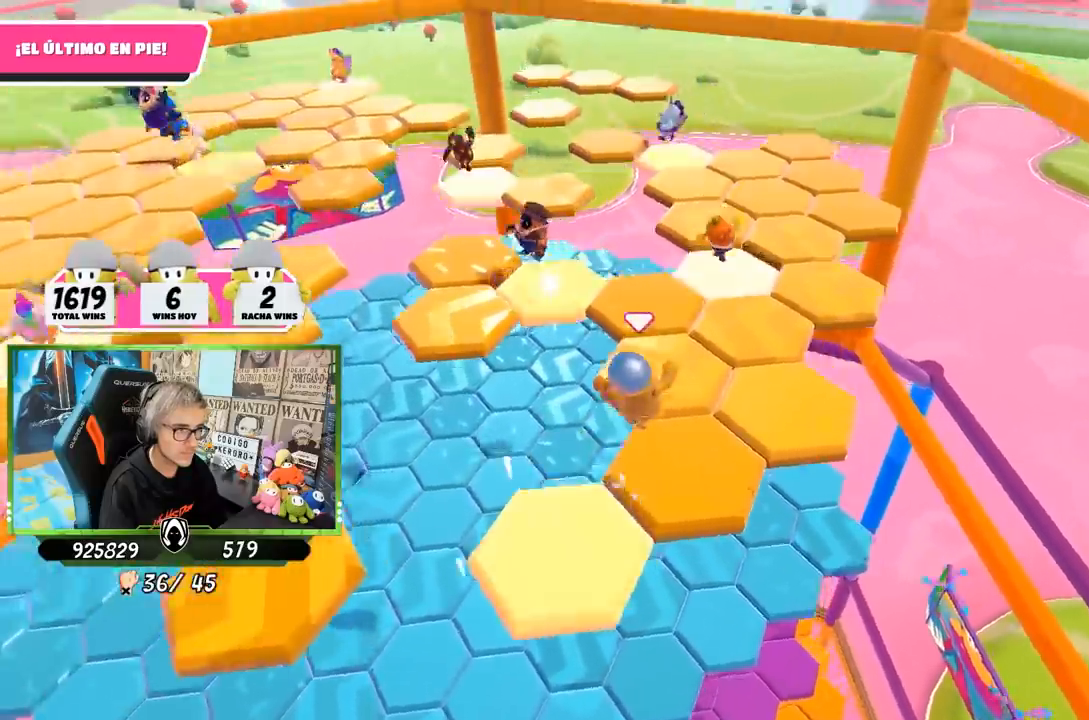
Gameplay with a controller (PlayStation layout); each line is a JSON object with the inputs held at the frame after it. "events" lists button and stick changes between this image and that frame as [ms after this image, input, new state], when the widget could be followed in between.
{"buttons": [], "left_stick": "center", "right_stick": "down-left", "events": [[33, "left_stick", "up-right"], [67, "left_stick", "left"], [267, "left_stick", "up-right"], [433, "left_stick", "center"]]}
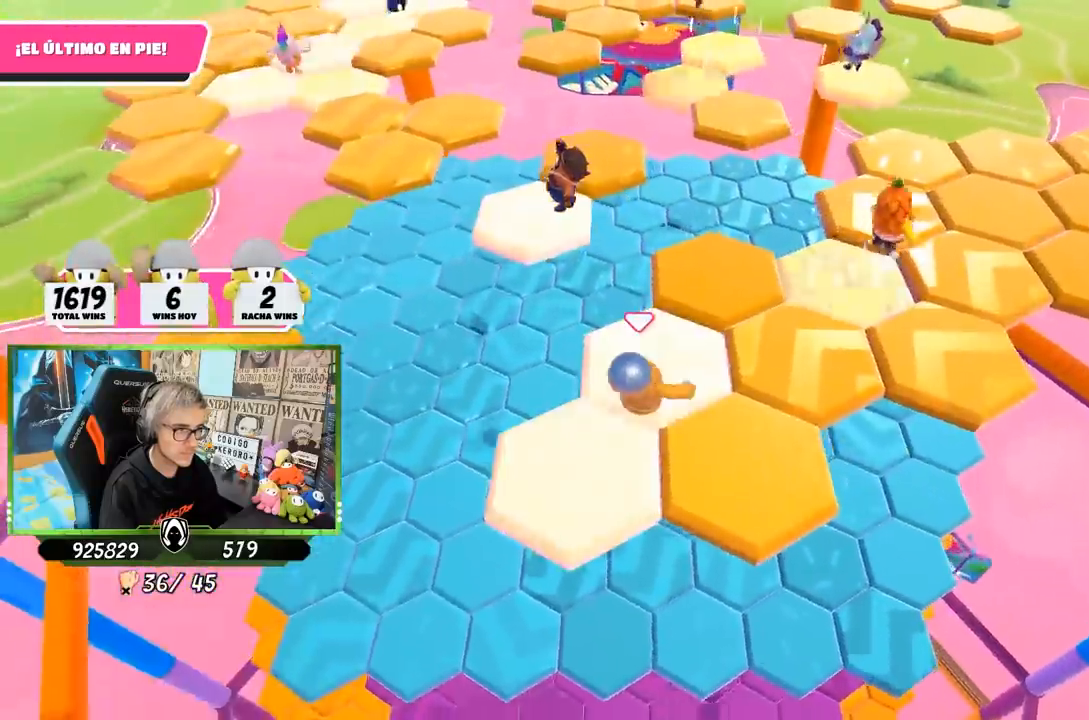
{"buttons": [], "left_stick": "up", "right_stick": "center", "events": [[100, "right_stick", "center"], [133, "left_stick", "up"], [333, "CROSS", "down"], [467, "CROSS", "up"]]}
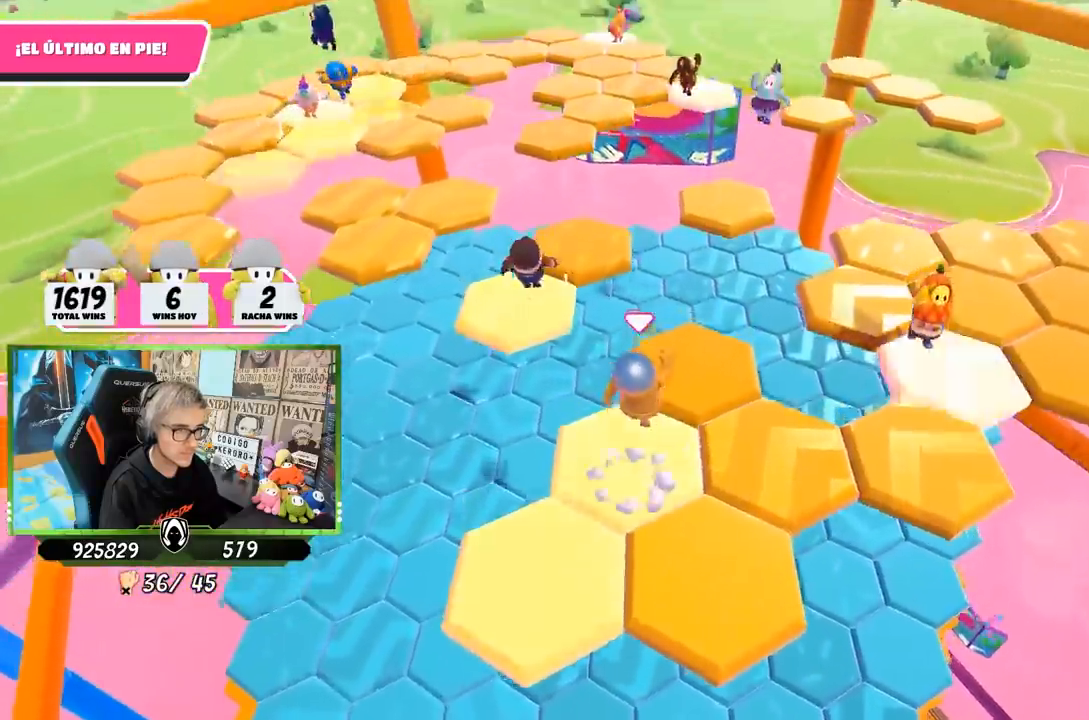
{"buttons": [], "left_stick": "center", "right_stick": "down-right", "events": [[133, "right_stick", "down-right"], [200, "left_stick", "center"], [300, "left_stick", "down-left"], [400, "left_stick", "center"]]}
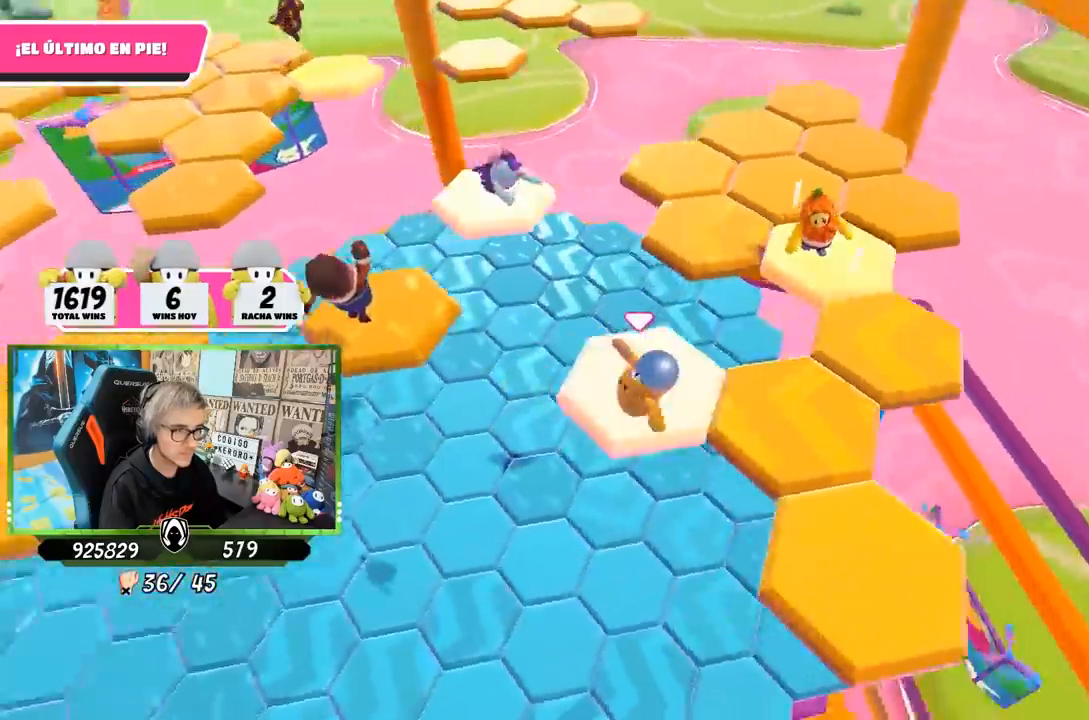
{"buttons": [], "left_stick": "up-right", "right_stick": "center", "events": [[133, "left_stick", "up"], [233, "right_stick", "center"], [500, "left_stick", "up-right"]]}
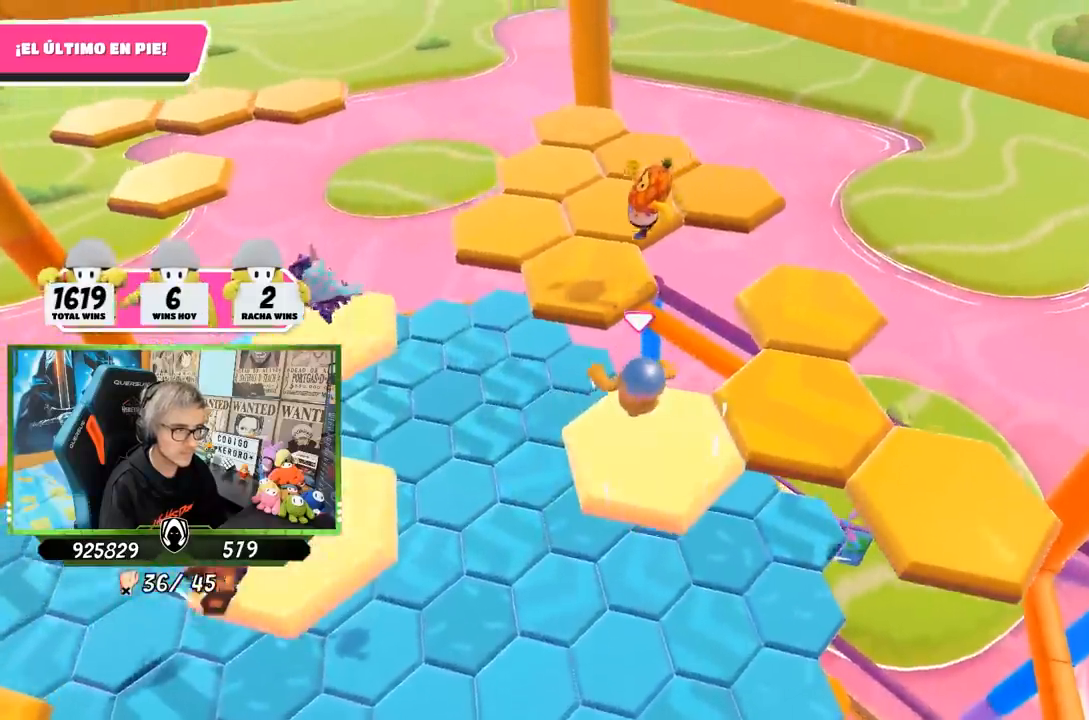
{"buttons": [], "left_stick": "up-right", "right_stick": "center", "events": [[33, "left_stick", "right"], [67, "CROSS", "down"], [267, "CROSS", "up"], [283, "left_stick", "up-right"]]}
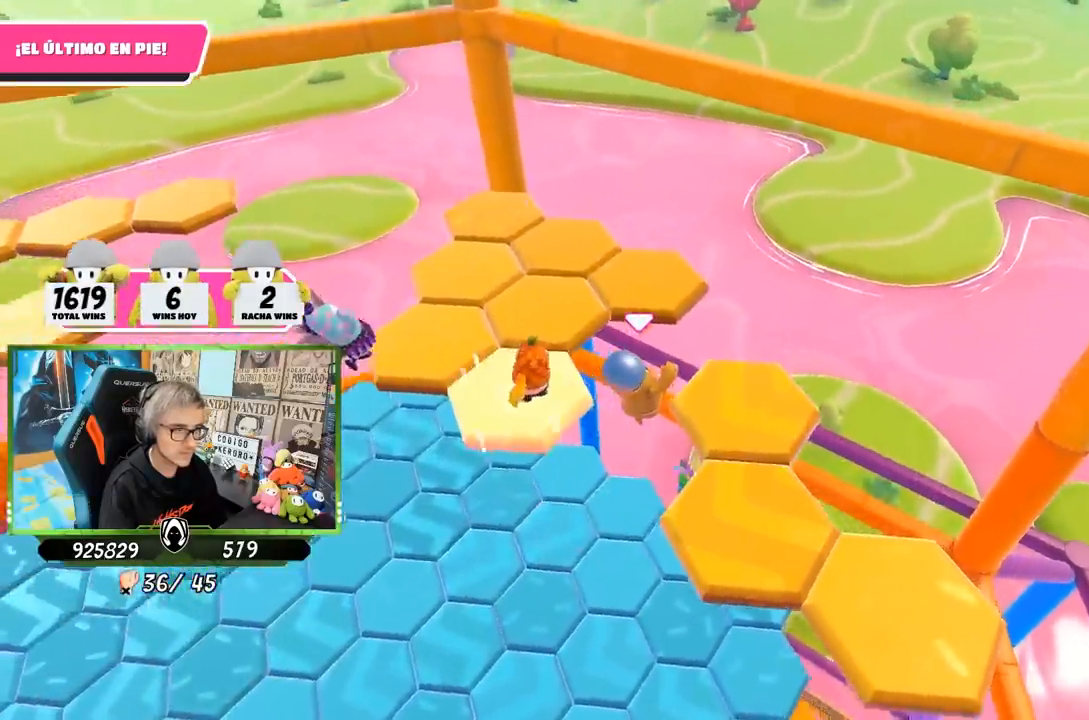
{"buttons": [], "left_stick": "up-right", "right_stick": "center", "events": [[100, "right_stick", "up"], [350, "right_stick", "center"]]}
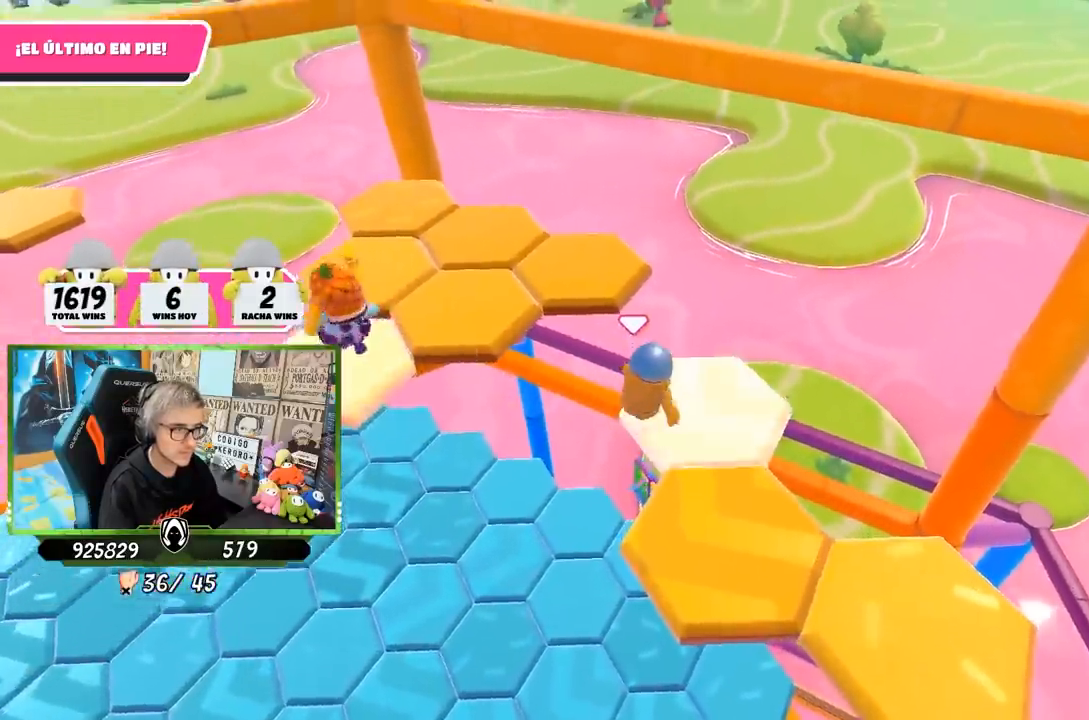
{"buttons": ["CROSS"], "left_stick": "down", "right_stick": "center", "events": [[150, "left_stick", "down"], [333, "CROSS", "down"]]}
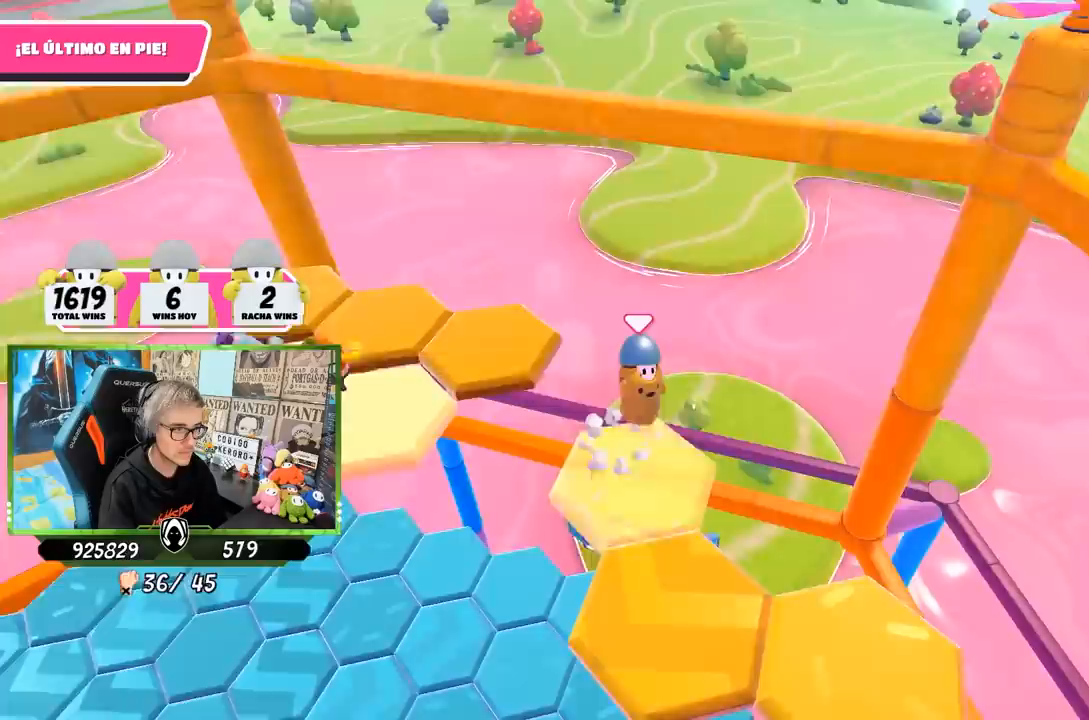
{"buttons": [], "left_stick": "down-left", "right_stick": "down", "events": [[67, "CROSS", "up"], [183, "left_stick", "down-left"], [200, "right_stick", "down"]]}
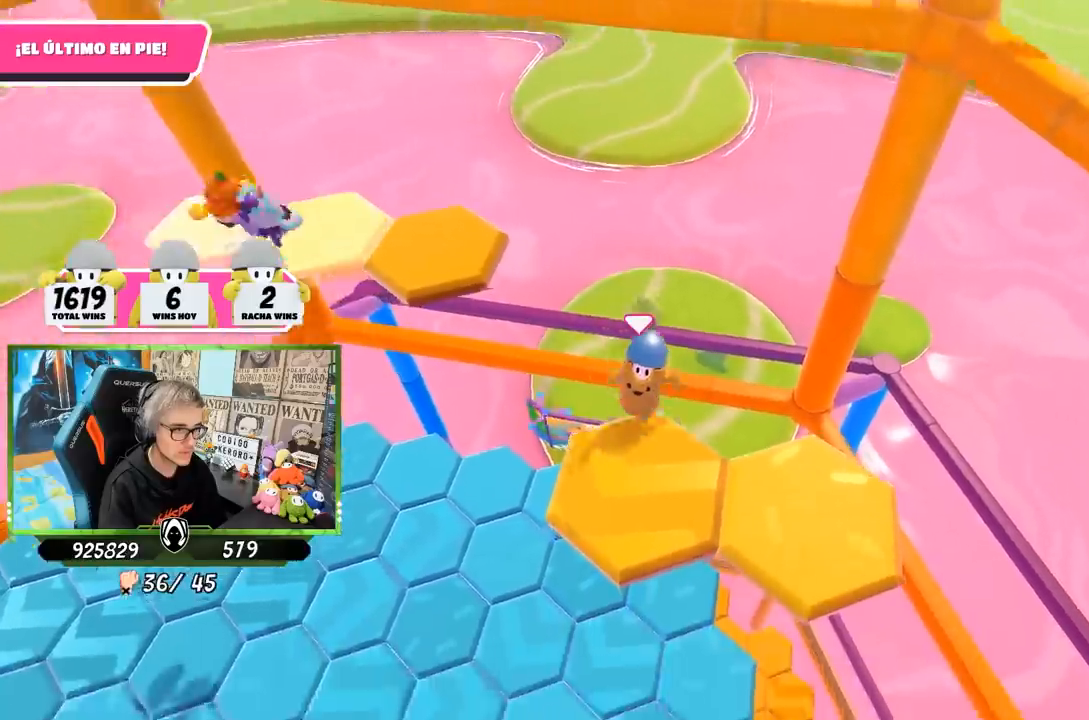
{"buttons": [], "left_stick": "right", "right_stick": "center", "events": [[33, "left_stick", "center"], [67, "right_stick", "down-left"], [167, "right_stick", "left"], [300, "right_stick", "center"], [367, "left_stick", "right"]]}
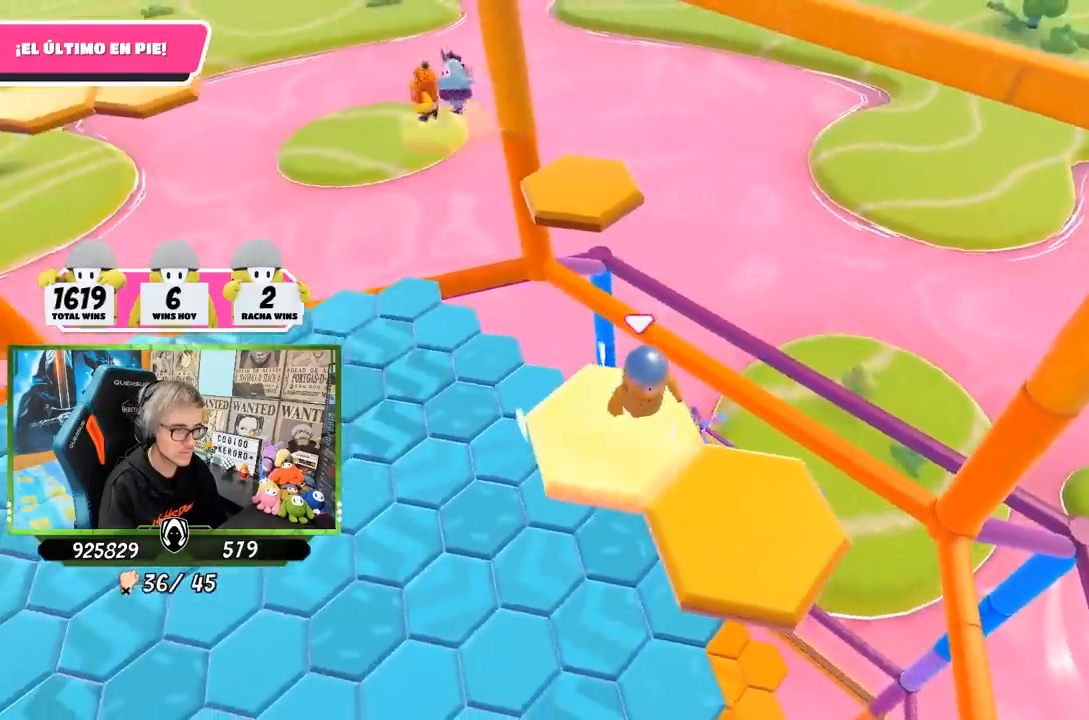
{"buttons": [], "left_stick": "down-left", "right_stick": "up-left", "events": [[67, "CROSS", "down"], [100, "left_stick", "down-right"], [167, "CROSS", "up"], [200, "right_stick", "down-left"], [267, "right_stick", "left"], [333, "left_stick", "down-left"], [500, "right_stick", "up-left"]]}
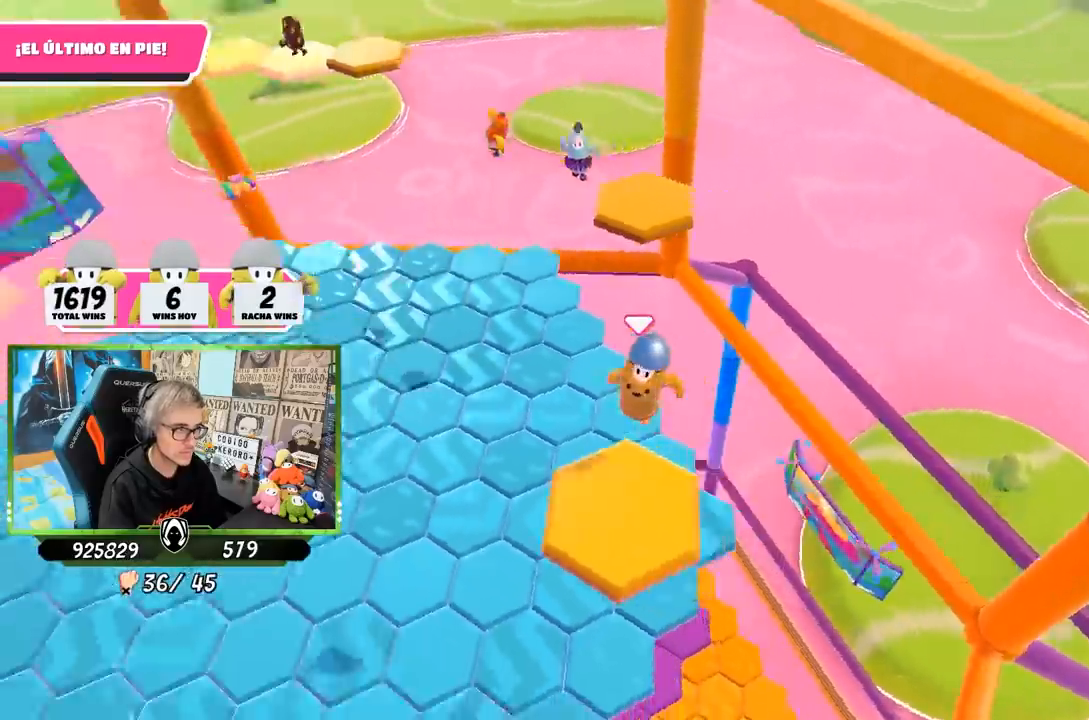
{"buttons": [], "left_stick": "up", "right_stick": "down-right", "events": [[67, "left_stick", "center"], [133, "right_stick", "center"], [300, "right_stick", "down-right"], [333, "left_stick", "up"]]}
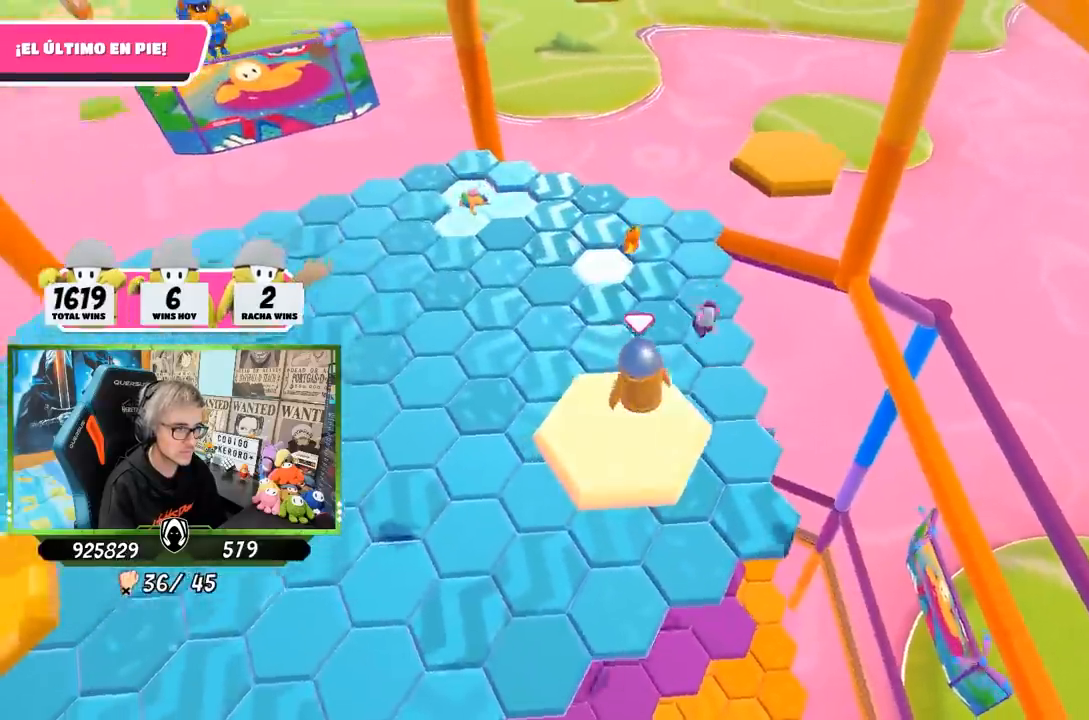
{"buttons": ["CROSS"], "left_stick": "up", "right_stick": "center", "events": [[67, "right_stick", "center"], [333, "CROSS", "down"]]}
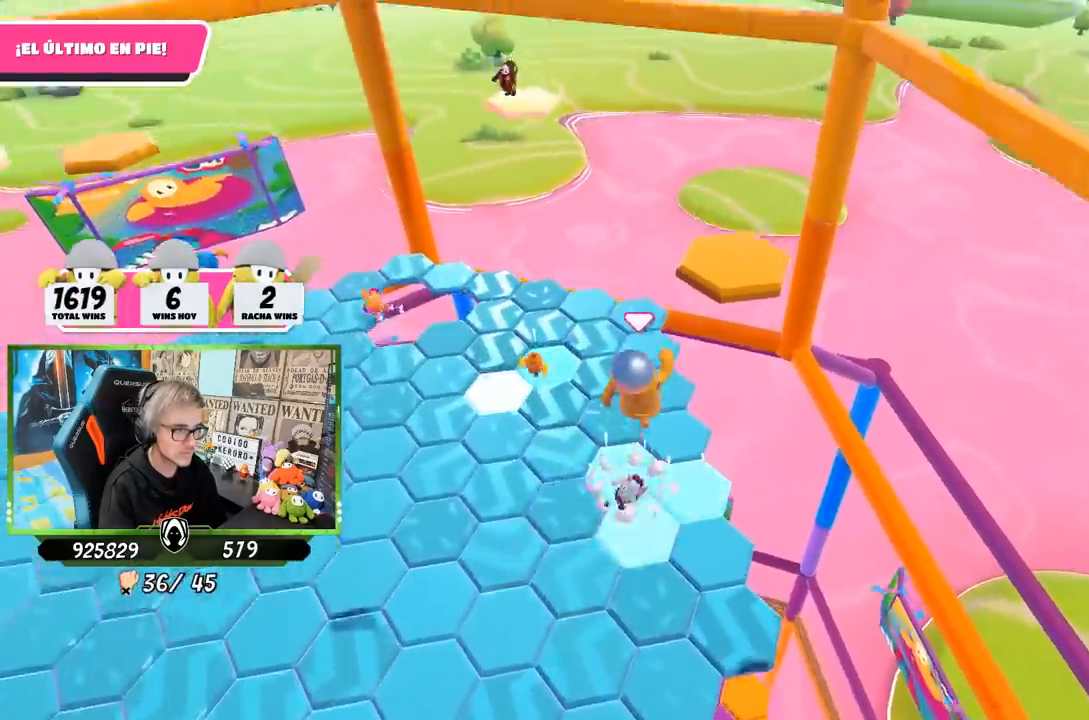
{"buttons": [], "left_stick": "up", "right_stick": "center", "events": [[217, "CROSS", "up"], [300, "SQUARE", "down"], [367, "SQUARE", "up"], [433, "SQUARE", "down"], [500, "SQUARE", "up"]]}
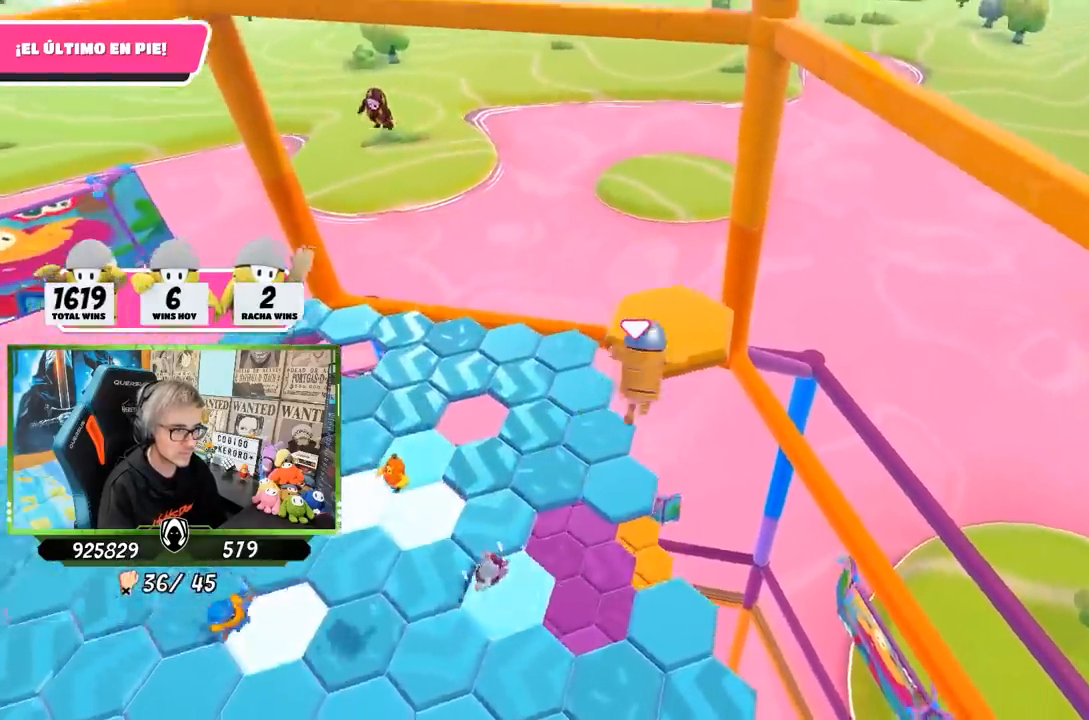
{"buttons": [], "left_stick": "up-right", "right_stick": "down-left", "events": [[33, "right_stick", "down-left"], [483, "left_stick", "up-right"]]}
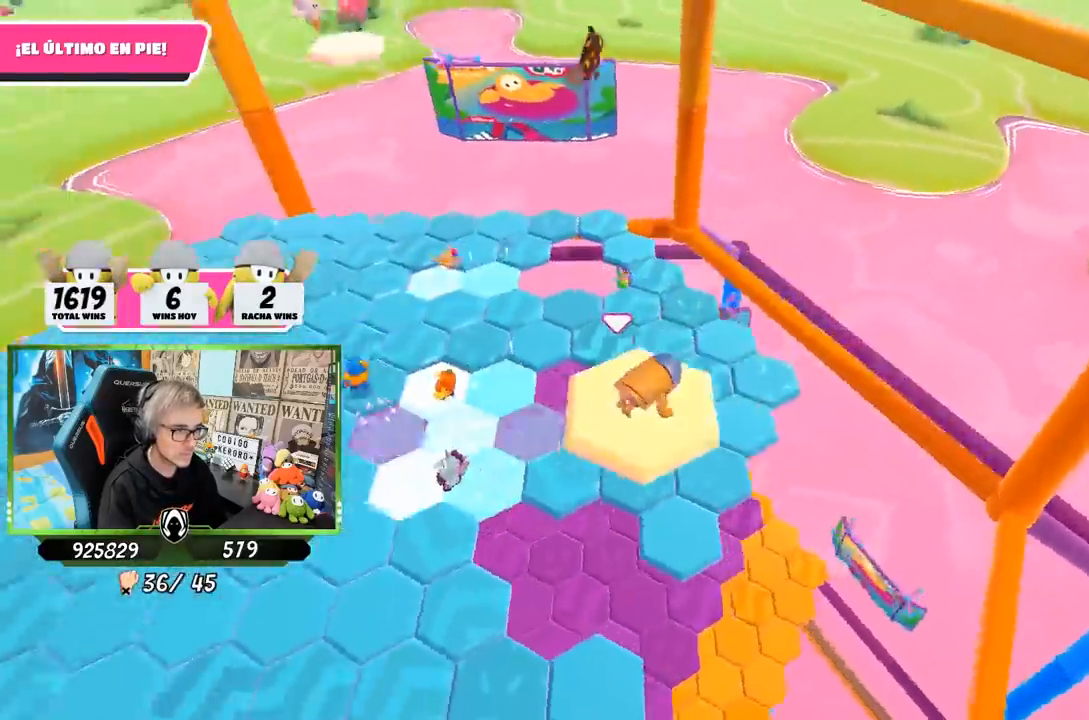
{"buttons": [], "left_stick": "up-right", "right_stick": "left", "events": [[67, "right_stick", "center"], [233, "CROSS", "down"], [367, "CROSS", "up"], [500, "right_stick", "left"]]}
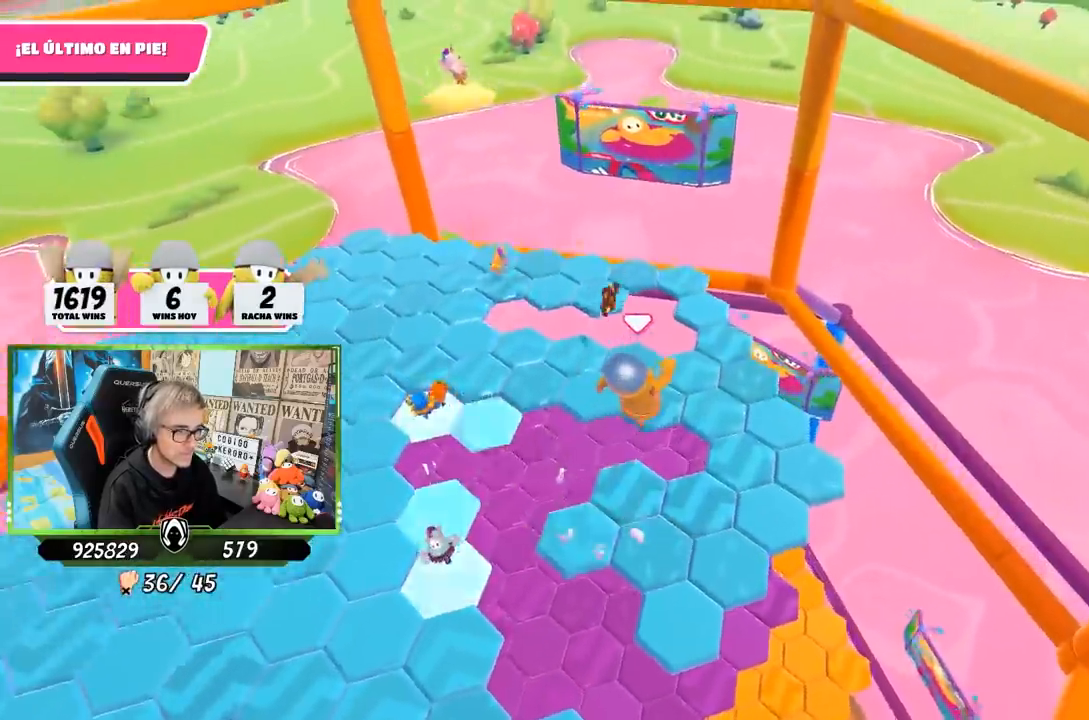
{"buttons": [], "left_stick": "center", "right_stick": "center", "events": [[200, "left_stick", "left"], [233, "right_stick", "up-left"], [333, "right_stick", "center"], [400, "left_stick", "center"]]}
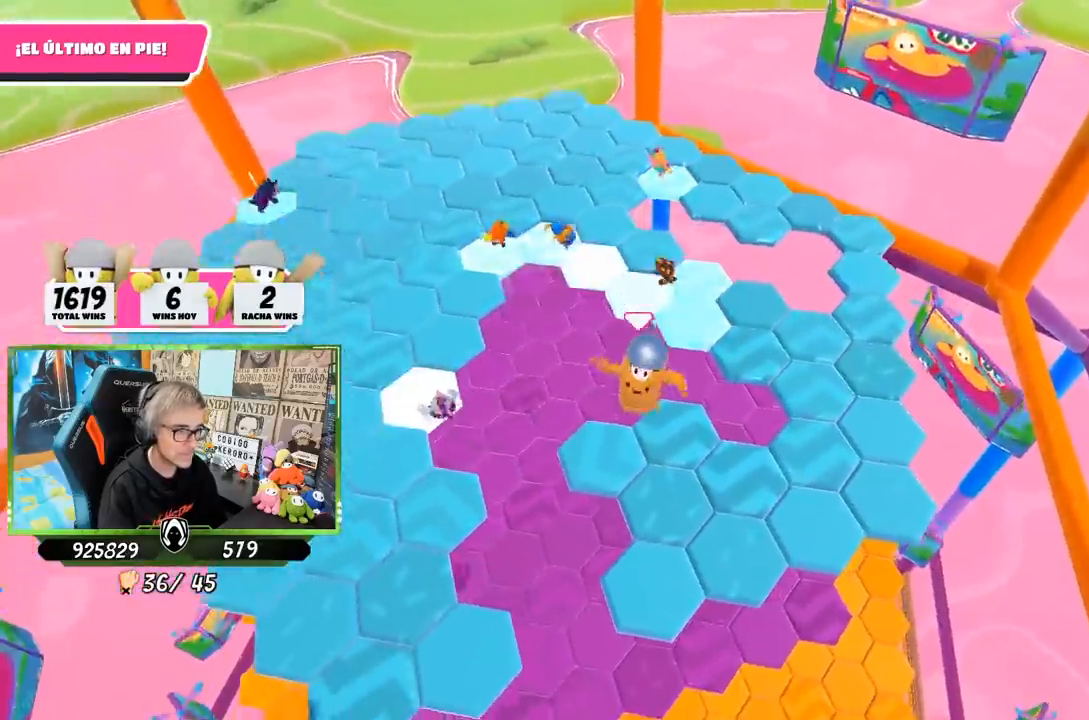
{"buttons": [], "left_stick": "center", "right_stick": "up", "events": [[67, "left_stick", "left"], [83, "right_stick", "up-left"], [133, "left_stick", "center"], [133, "right_stick", "up"]]}
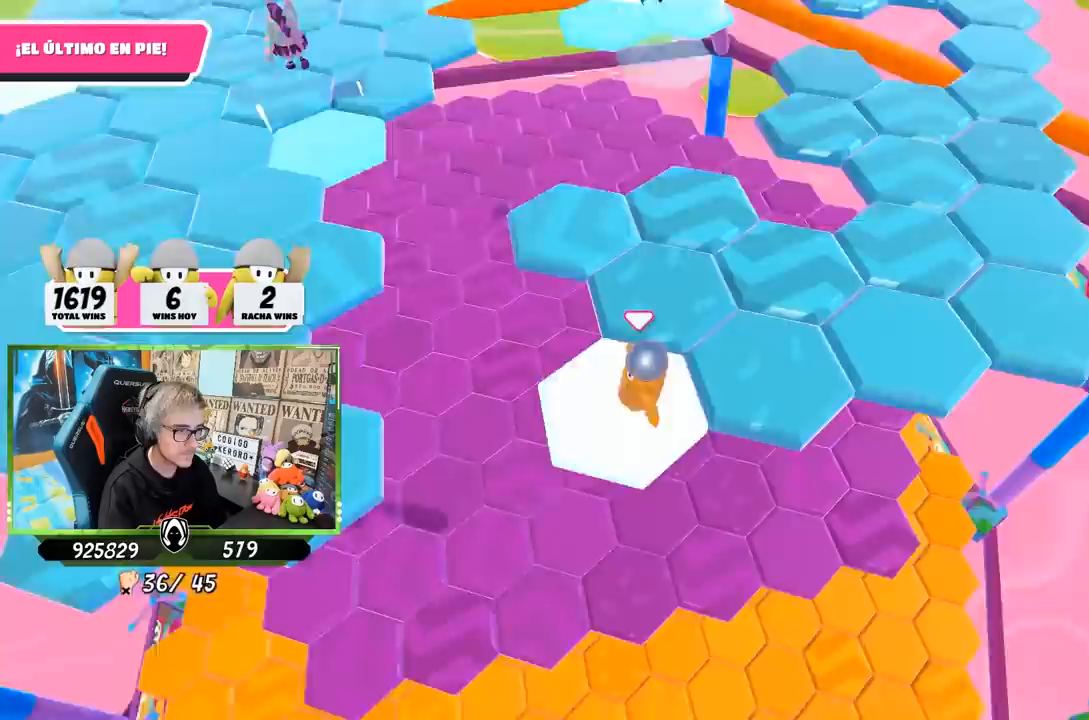
{"buttons": [], "left_stick": "up", "right_stick": "center", "events": [[100, "left_stick", "up"], [167, "right_stick", "center"], [267, "CROSS", "down"], [433, "CROSS", "up"]]}
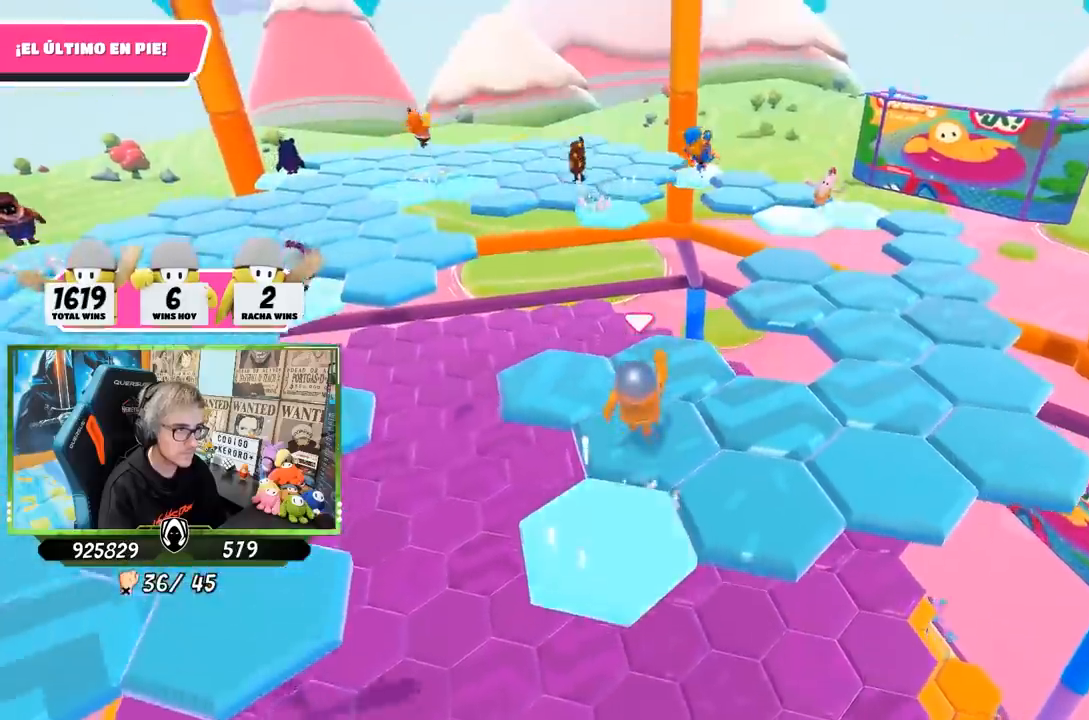
{"buttons": [], "left_stick": "up-right", "right_stick": "center", "events": [[100, "left_stick", "right"], [183, "left_stick", "down"], [300, "left_stick", "center"], [300, "right_stick", "down"], [467, "left_stick", "up-right"], [467, "right_stick", "center"]]}
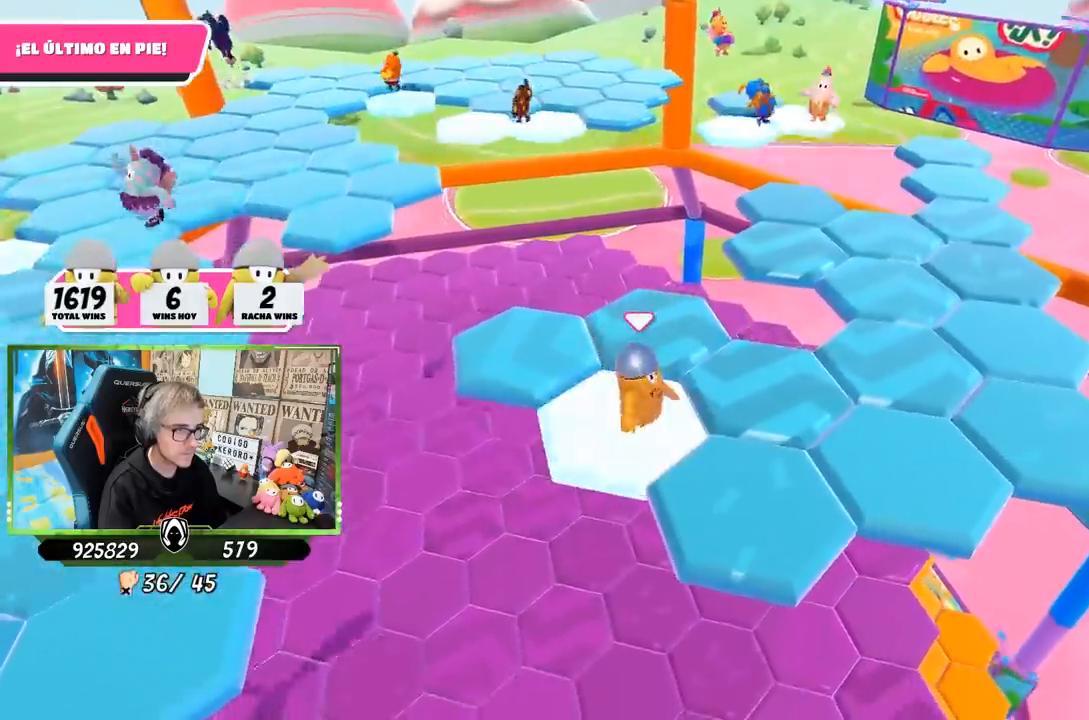
{"buttons": [], "left_stick": "up-right", "right_stick": "center", "events": [[200, "right_stick", "down"], [500, "right_stick", "center"]]}
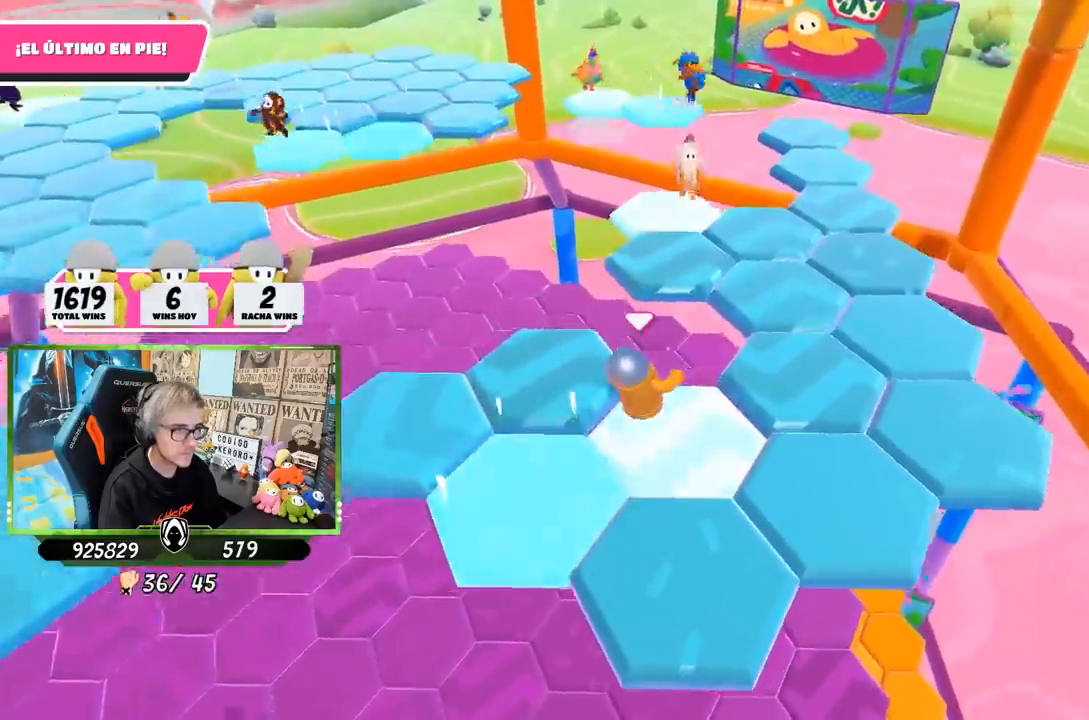
{"buttons": [], "left_stick": "right", "right_stick": "down", "events": [[167, "CROSS", "down"], [300, "CROSS", "up"], [400, "left_stick", "right"], [400, "right_stick", "down"]]}
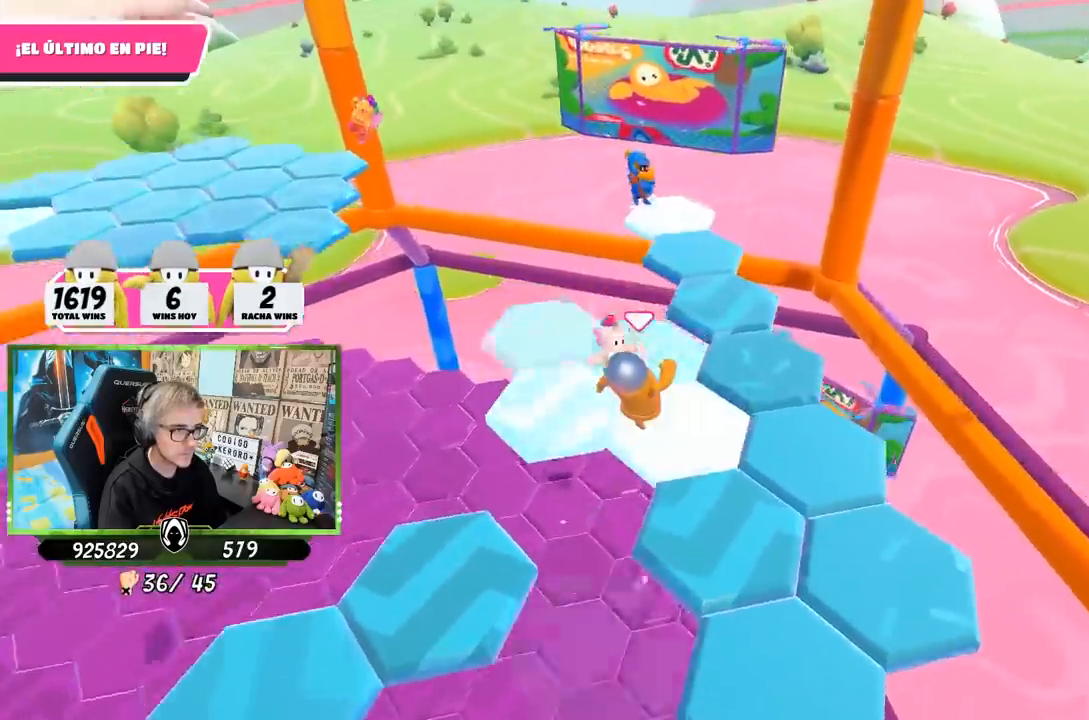
{"buttons": [], "left_stick": "down", "right_stick": "left", "events": [[167, "left_stick", "down-right"], [167, "right_stick", "down-left"], [450, "right_stick", "left"], [467, "left_stick", "down"]]}
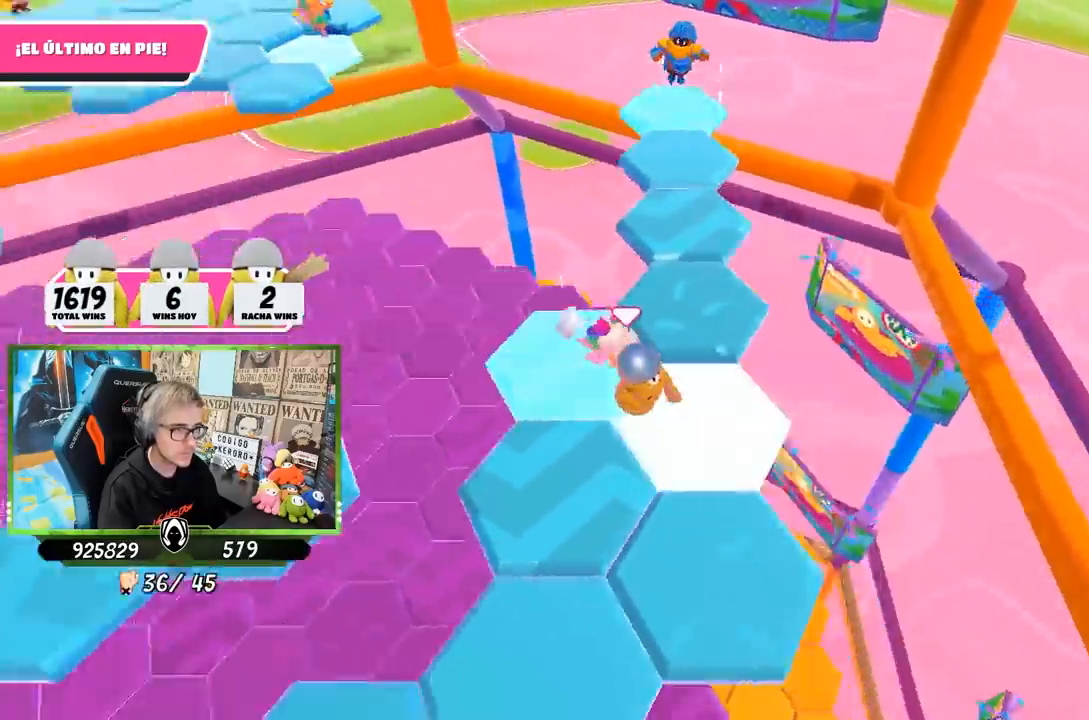
{"buttons": [], "left_stick": "left", "right_stick": "center", "events": [[67, "left_stick", "down-left"], [167, "left_stick", "left"], [433, "right_stick", "center"]]}
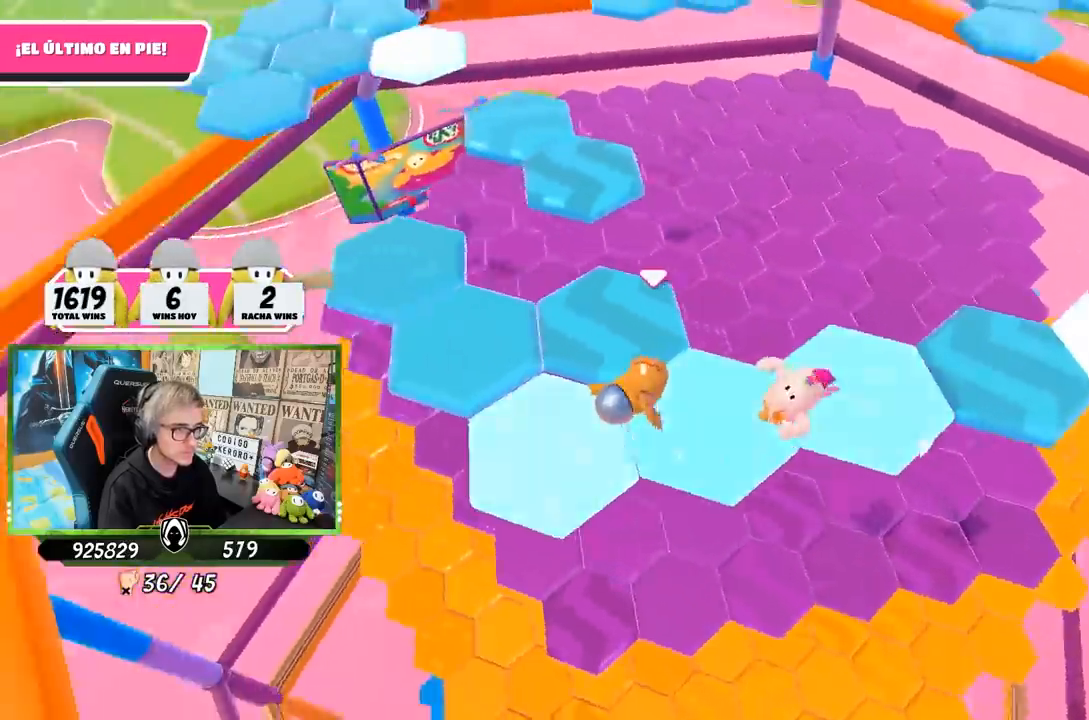
{"buttons": [], "left_stick": "up-left", "right_stick": "center", "events": [[67, "CROSS", "down"], [100, "left_stick", "up-left"], [133, "CROSS", "up"], [233, "CROSS", "down"], [300, "CROSS", "up"], [400, "CROSS", "down"], [467, "CROSS", "up"]]}
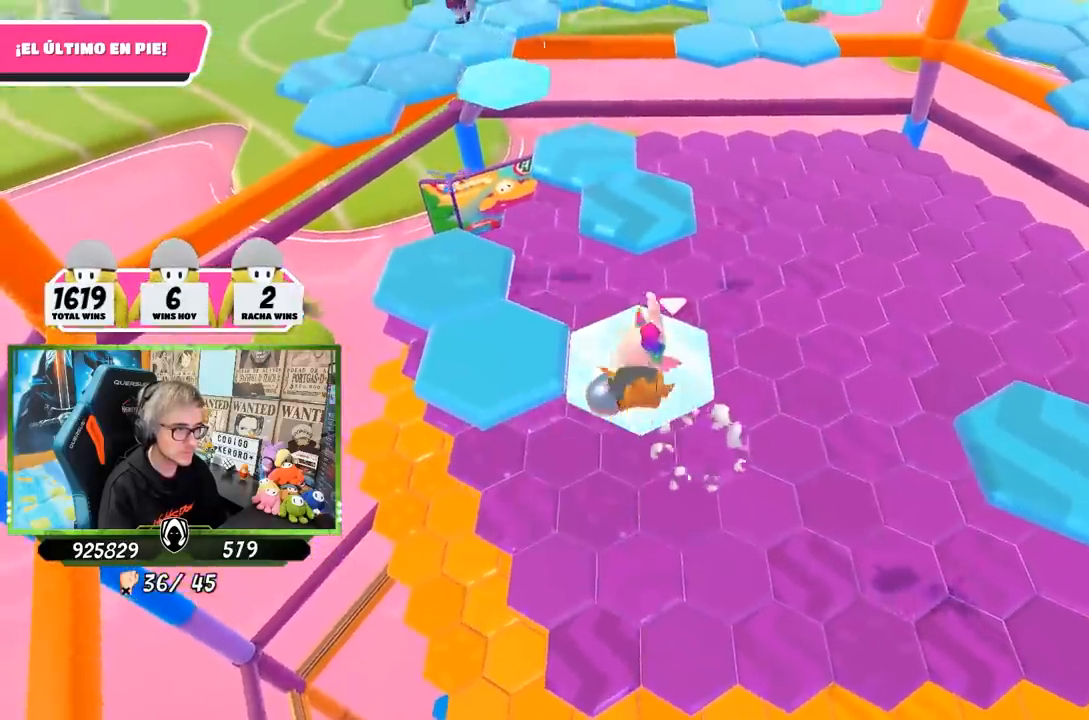
{"buttons": ["CROSS"], "left_stick": "up", "right_stick": "center", "events": [[33, "CROSS", "down"], [133, "CROSS", "up"], [200, "CROSS", "down"], [267, "CROSS", "up"], [333, "CROSS", "down"], [433, "CROSS", "up"], [467, "left_stick", "up"], [500, "CROSS", "down"]]}
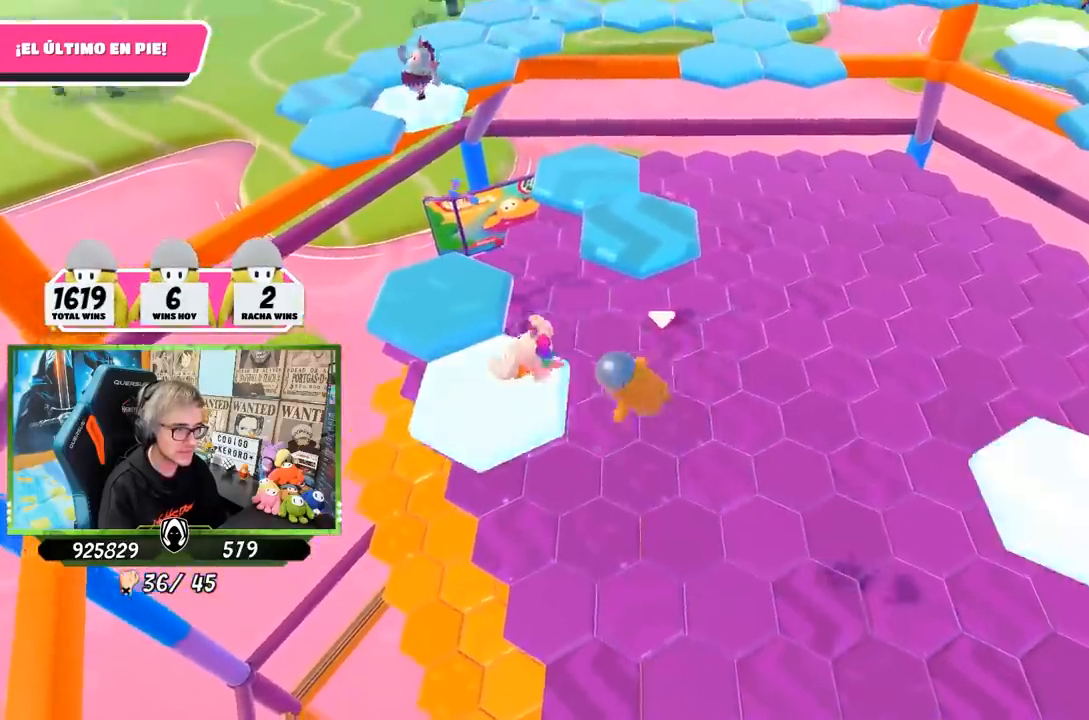
{"buttons": [], "left_stick": "up", "right_stick": "up", "events": [[100, "CROSS", "up"], [233, "left_stick", "up-left"], [333, "right_stick", "up"], [383, "left_stick", "up"]]}
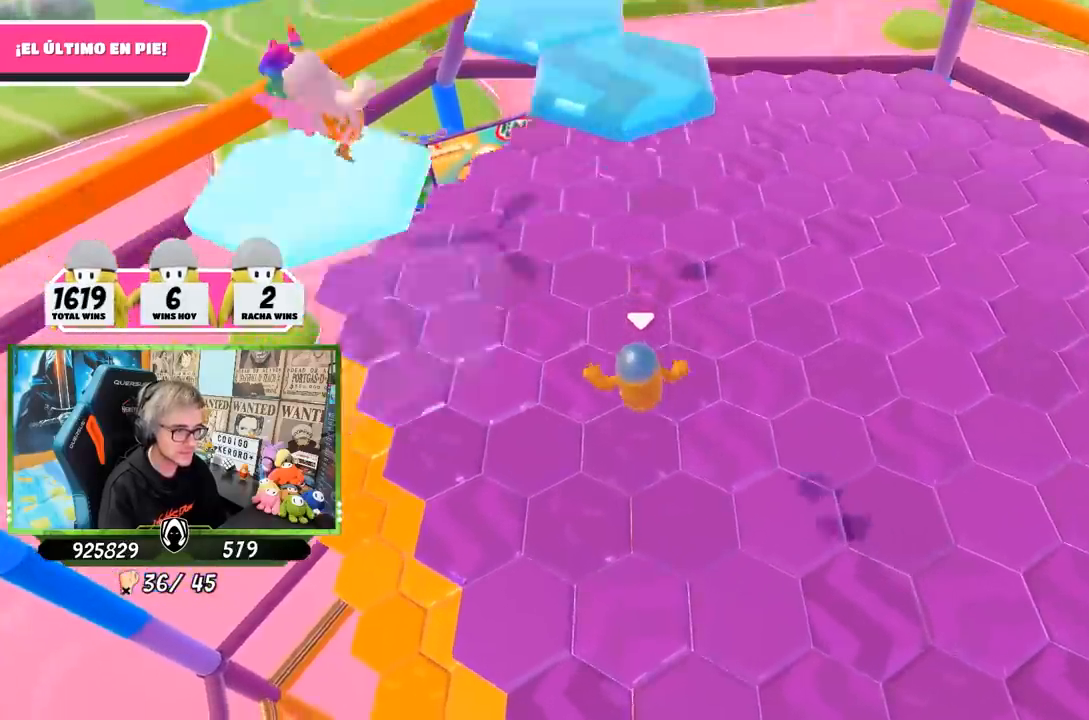
{"buttons": [], "left_stick": "up-right", "right_stick": "up-right", "events": [[33, "right_stick", "center"], [67, "left_stick", "up-right"], [100, "right_stick", "up"], [333, "right_stick", "up-right"]]}
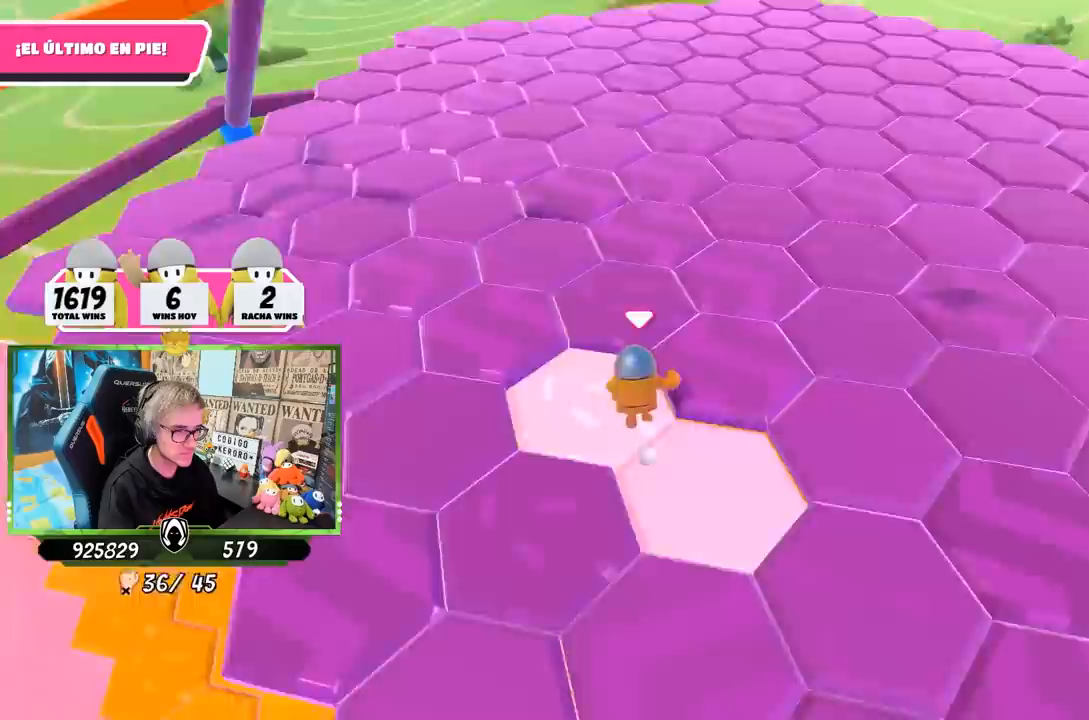
{"buttons": ["R1"], "left_stick": "up-left", "right_stick": "up-left", "events": [[133, "R1", "down"], [133, "right_stick", "left"], [167, "left_stick", "up-left"], [483, "right_stick", "up-left"]]}
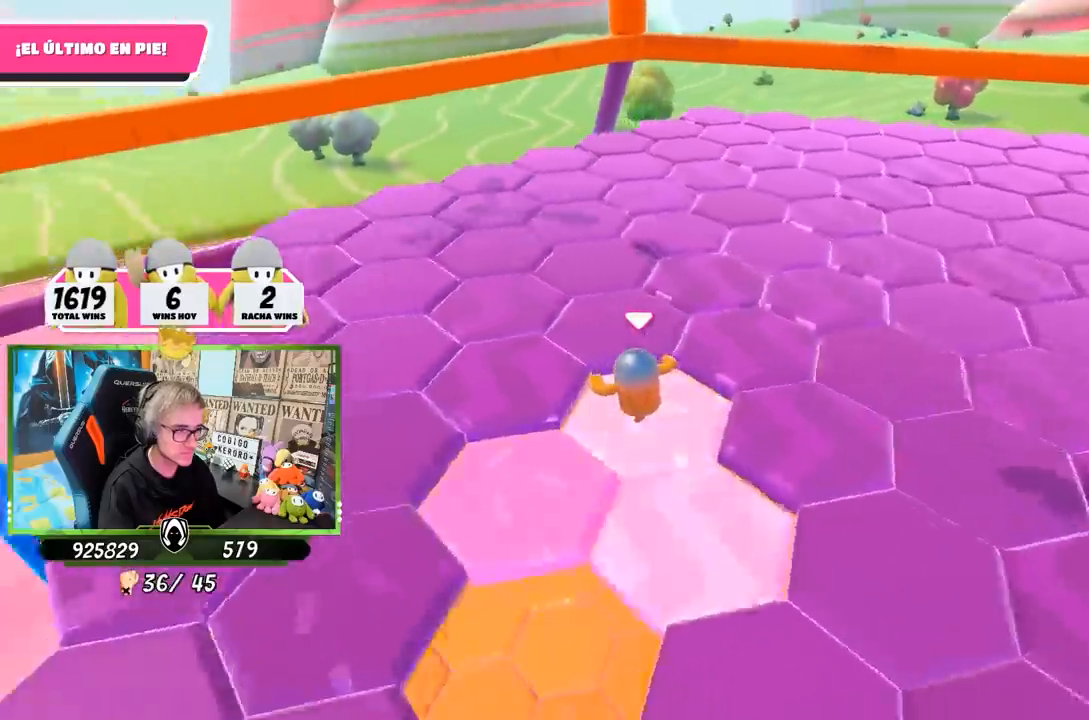
{"buttons": [], "left_stick": "up", "right_stick": "down-right", "events": [[67, "right_stick", "center"], [200, "right_stick", "down"], [233, "left_stick", "up"], [300, "right_stick", "down-right"], [333, "R1", "up"], [383, "R1", "down"], [450, "R1", "up"]]}
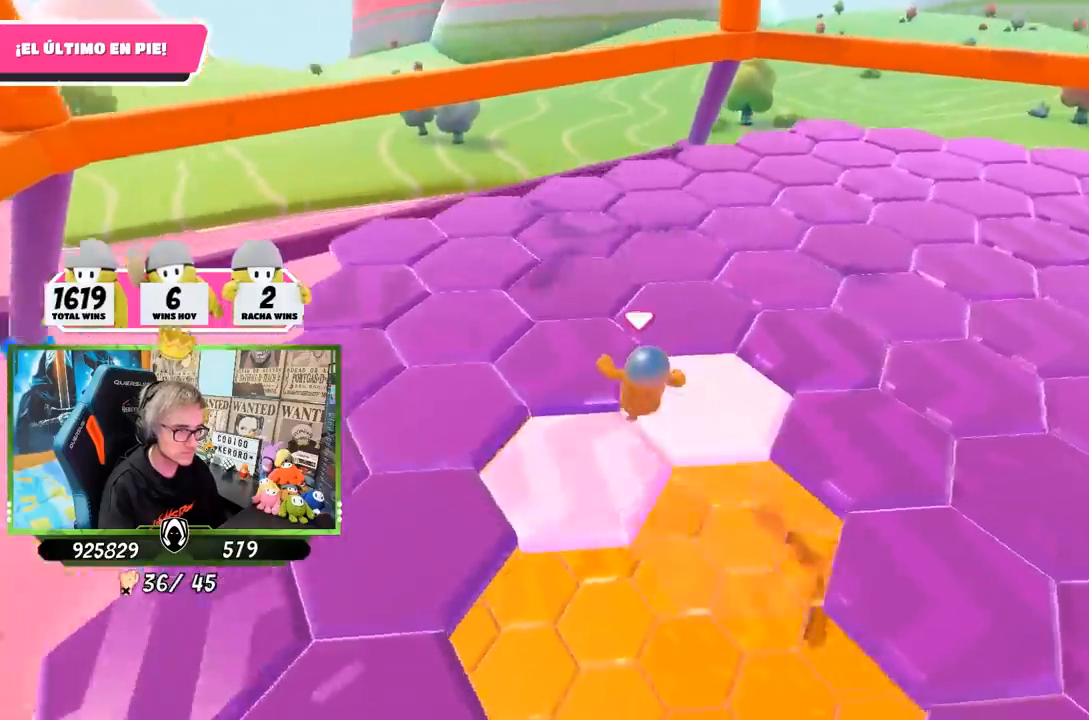
{"buttons": [], "left_stick": "up", "right_stick": "up-right", "events": [[33, "R1", "down"], [100, "L1", "down"], [183, "L1", "up"], [333, "right_stick", "right"], [500, "R1", "up"], [500, "right_stick", "up-right"]]}